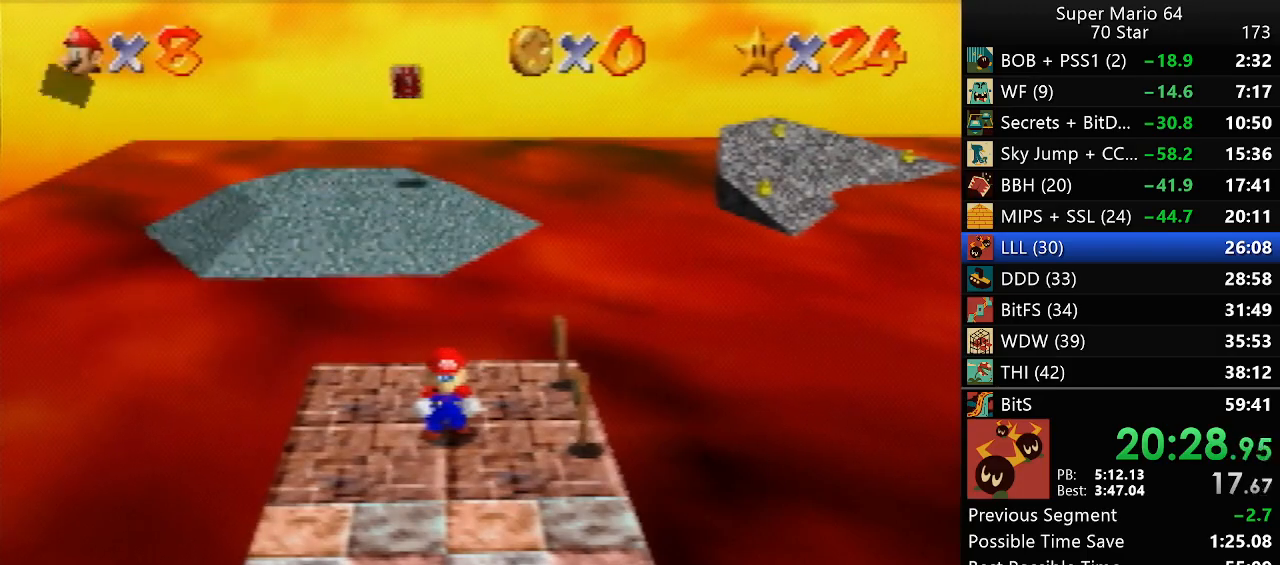
Gameplay with a controller (Nintendo layout); each line is a JSON object with the inputs held at the frame after it. "events" lists button and stick changes between this image and that frame as [ms after this image, input, new state], when the widget could be followed in between. Not read: A L3 R3 X Y.
{"buttons": [], "left_stick": "up", "events": [[250, "Z", "down"], [317, "Z", "up"]]}
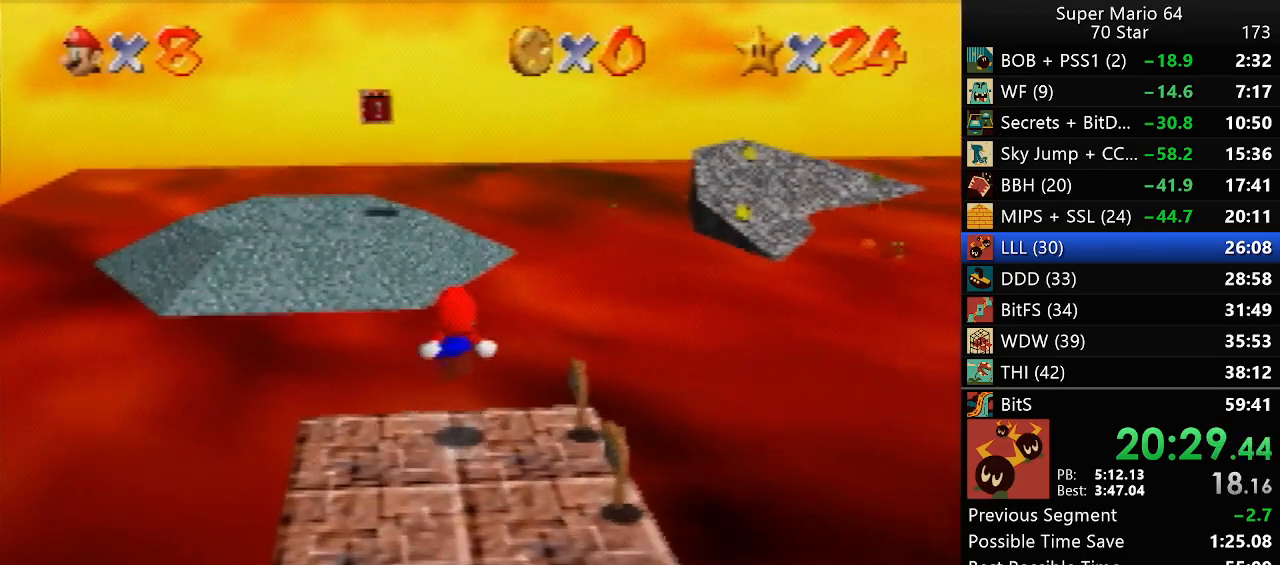
{"buttons": [], "left_stick": "up-left", "events": [[50, "left_stick", "up-left"]]}
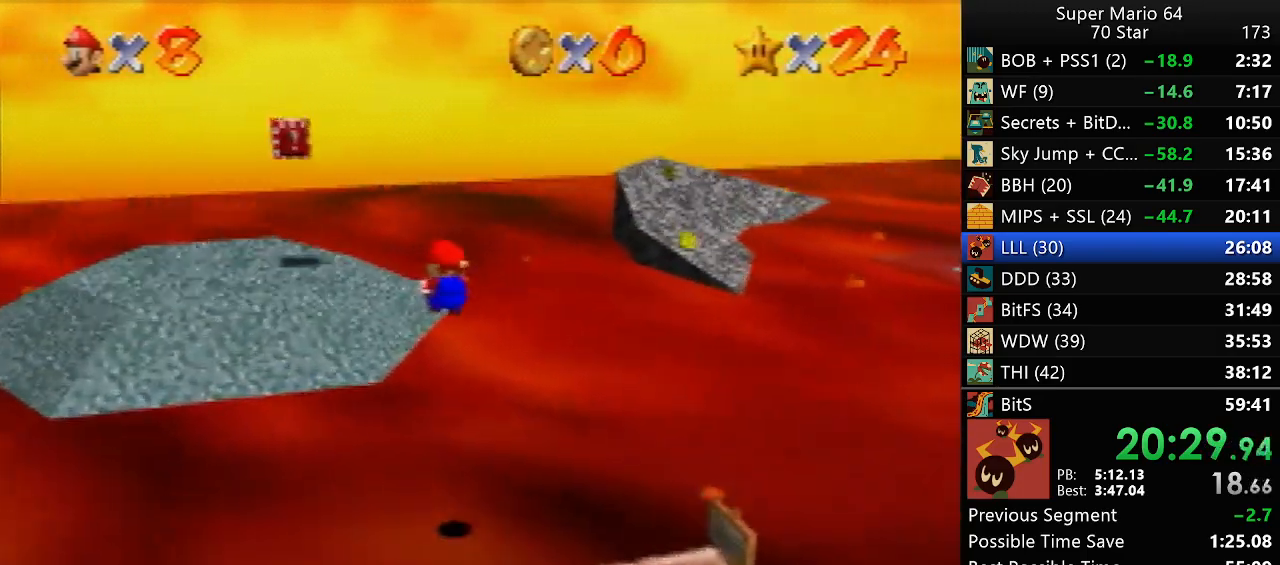
{"buttons": [], "left_stick": "up-left", "events": []}
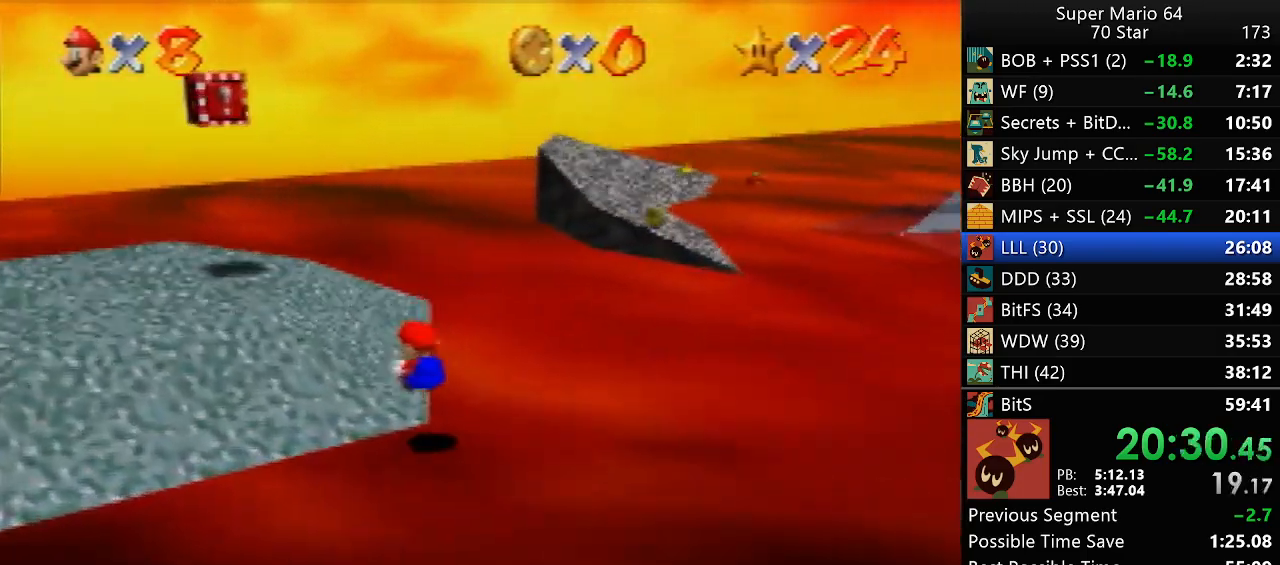
{"buttons": [], "left_stick": "right", "events": [[500, "left_stick", "right"]]}
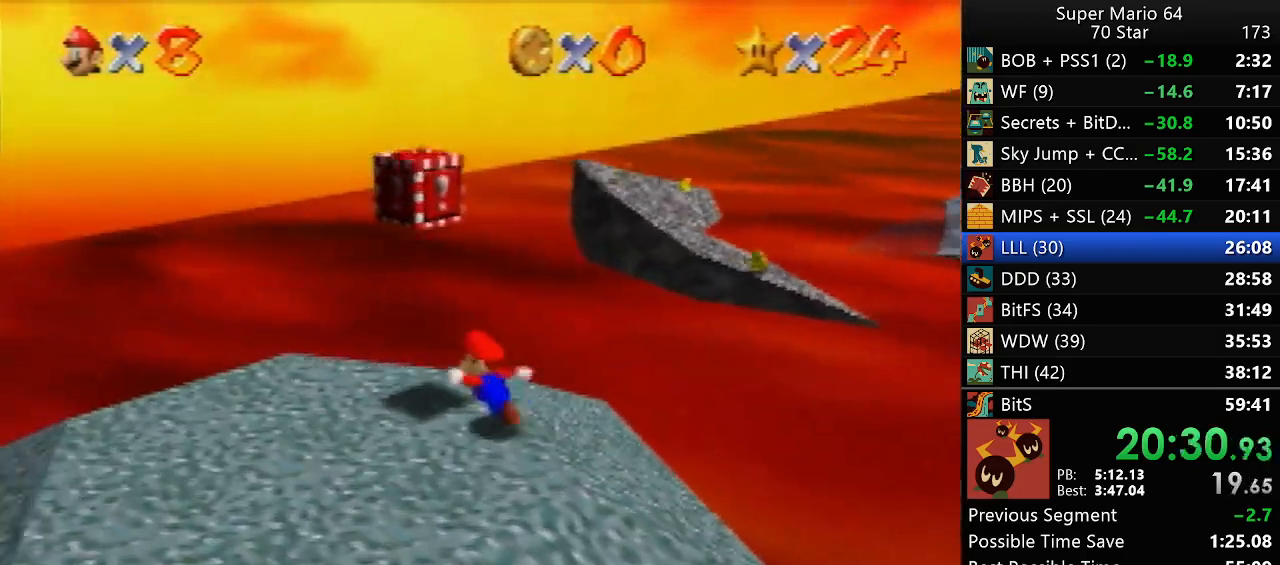
{"buttons": [], "left_stick": "left", "events": [[100, "left_stick", "center"], [400, "left_stick", "left"]]}
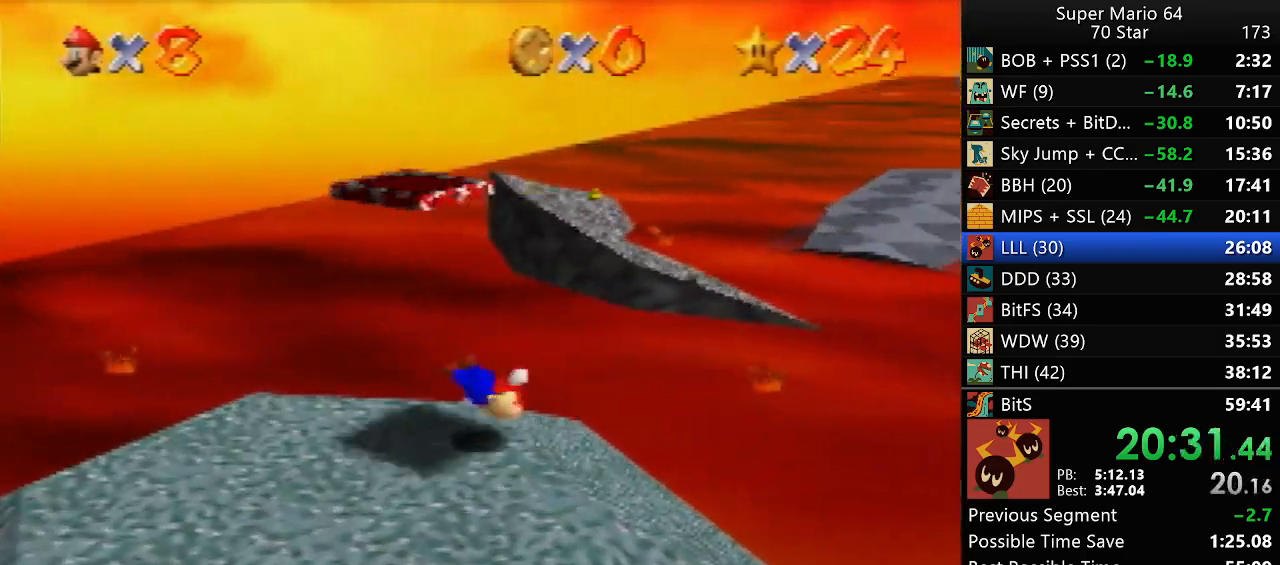
{"buttons": [], "left_stick": "center", "events": [[333, "B", "down"], [367, "left_stick", "center"], [400, "B", "up"]]}
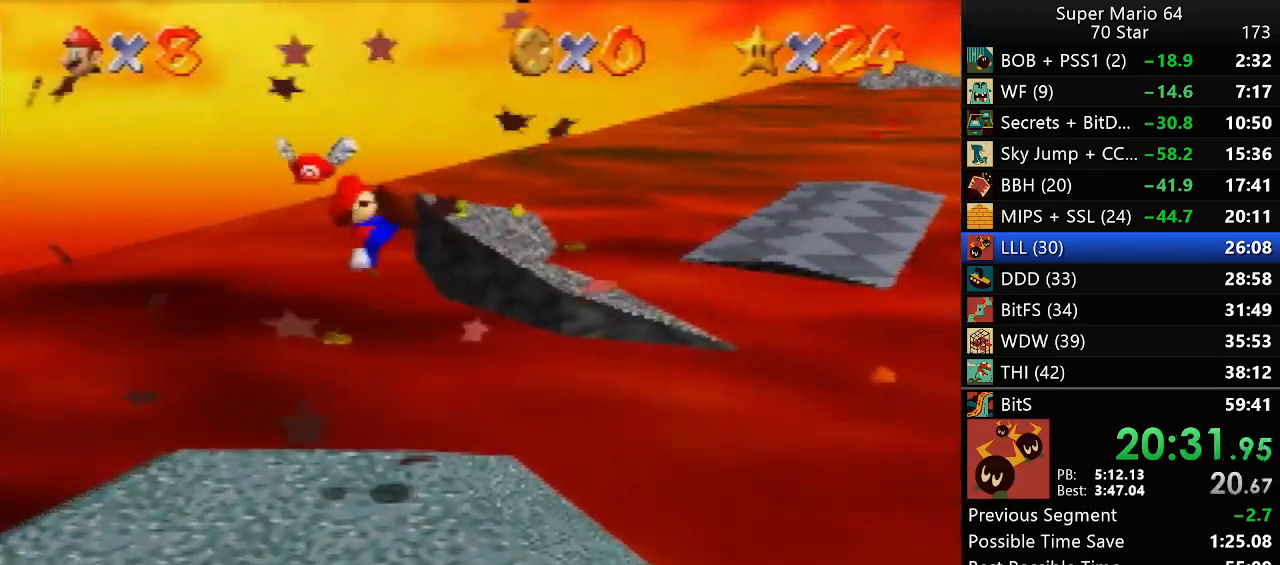
{"buttons": ["C_LEFT"], "left_stick": "right", "events": [[100, "C_LEFT", "down"], [133, "left_stick", "right"], [250, "C_LEFT", "up"], [433, "C_LEFT", "down"]]}
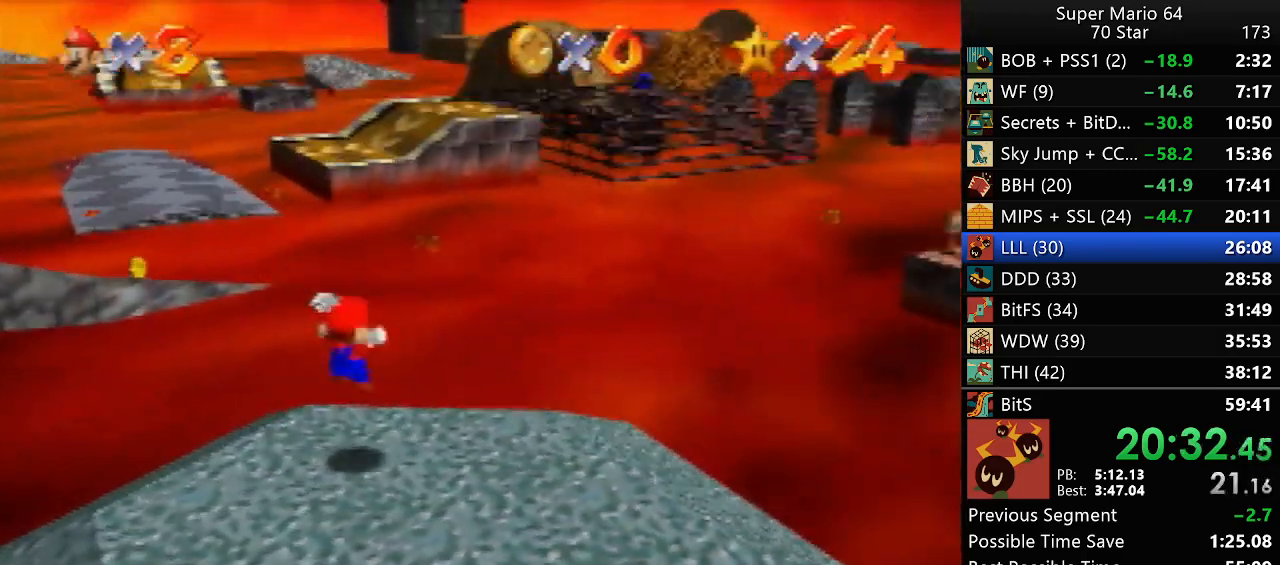
{"buttons": [], "left_stick": "up", "events": [[17, "C_LEFT", "up"], [50, "left_stick", "up-right"], [267, "left_stick", "up"]]}
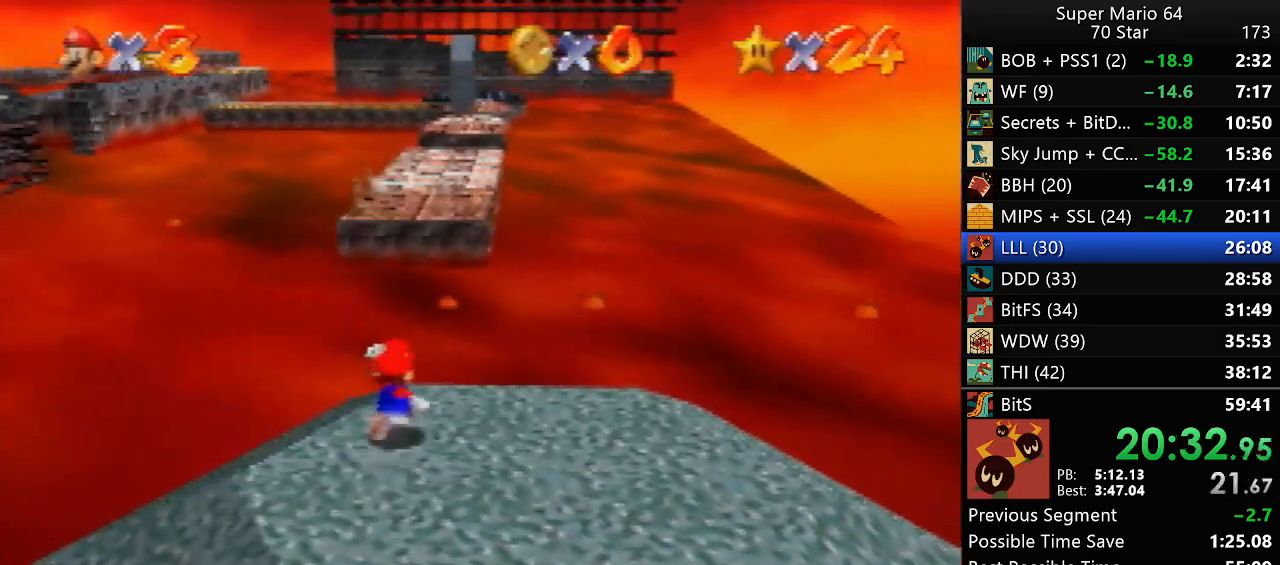
{"buttons": [], "left_stick": "up", "events": [[333, "Z", "down"], [450, "Z", "up"]]}
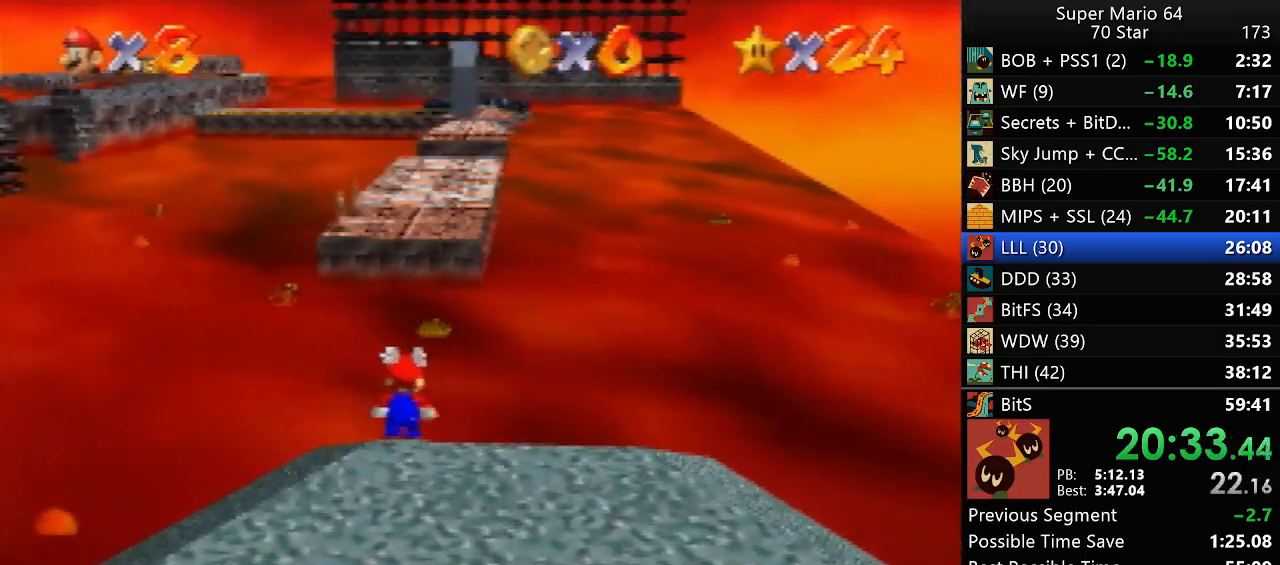
{"buttons": [], "left_stick": "up", "events": []}
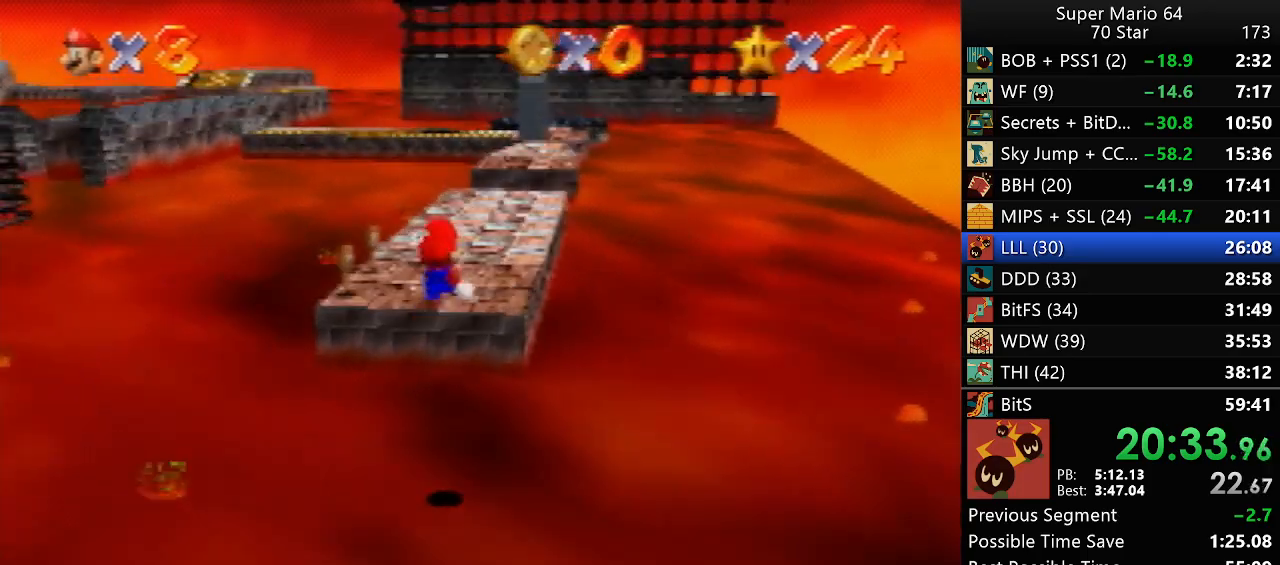
{"buttons": [], "left_stick": "up", "events": []}
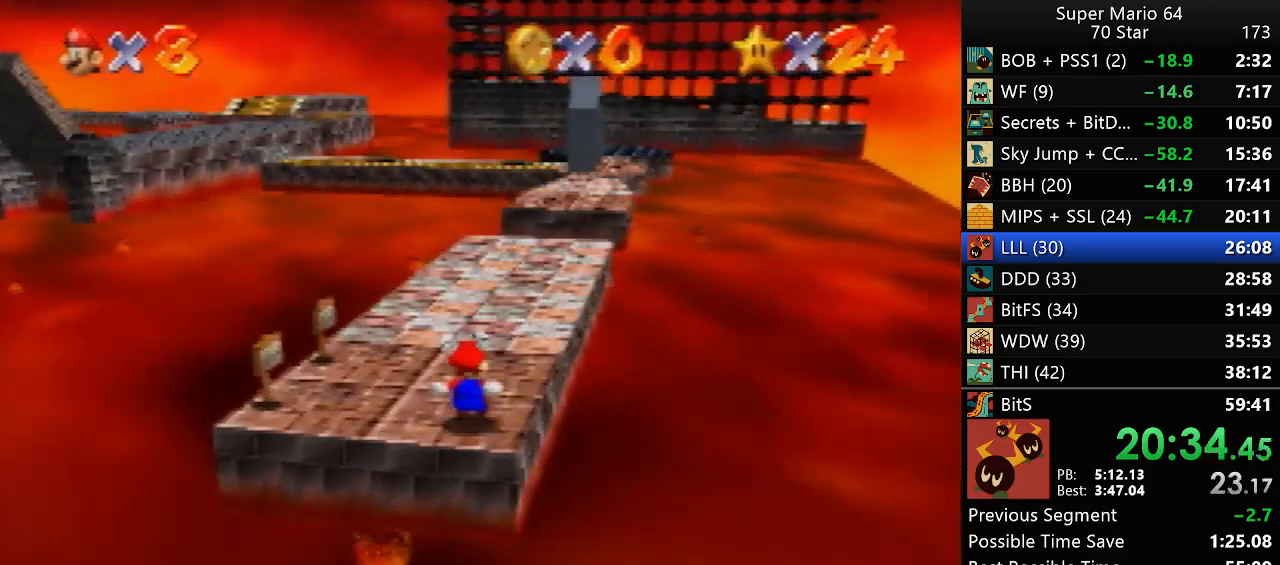
{"buttons": [], "left_stick": "up", "events": []}
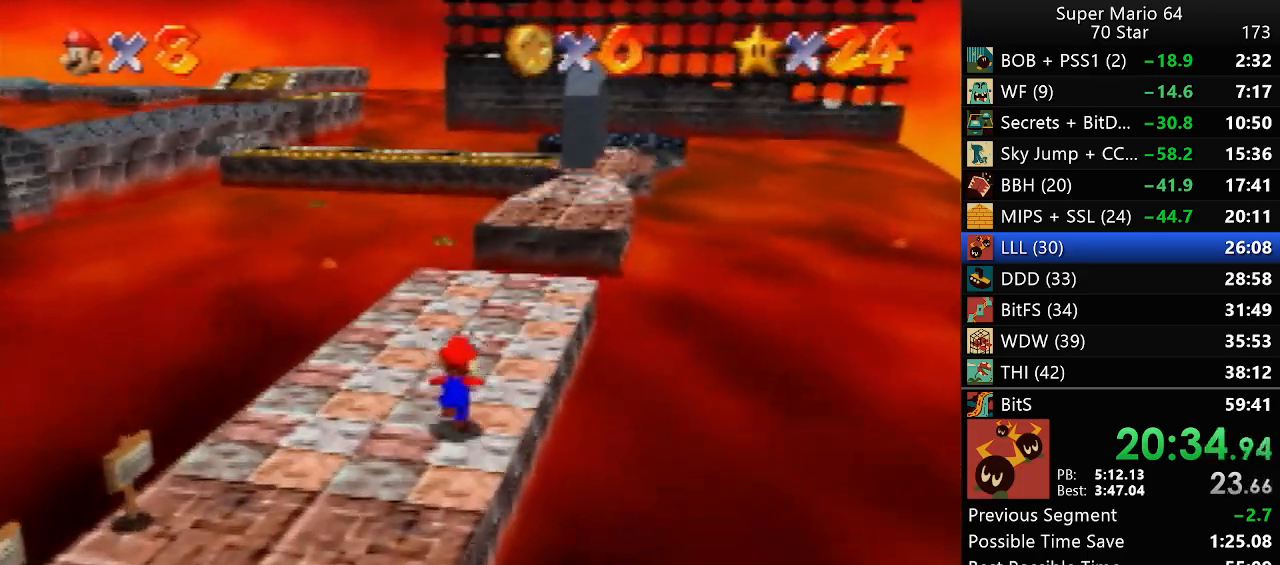
{"buttons": [], "left_stick": "up-right", "events": [[117, "Z", "down"], [217, "Z", "up"], [450, "left_stick", "up-right"]]}
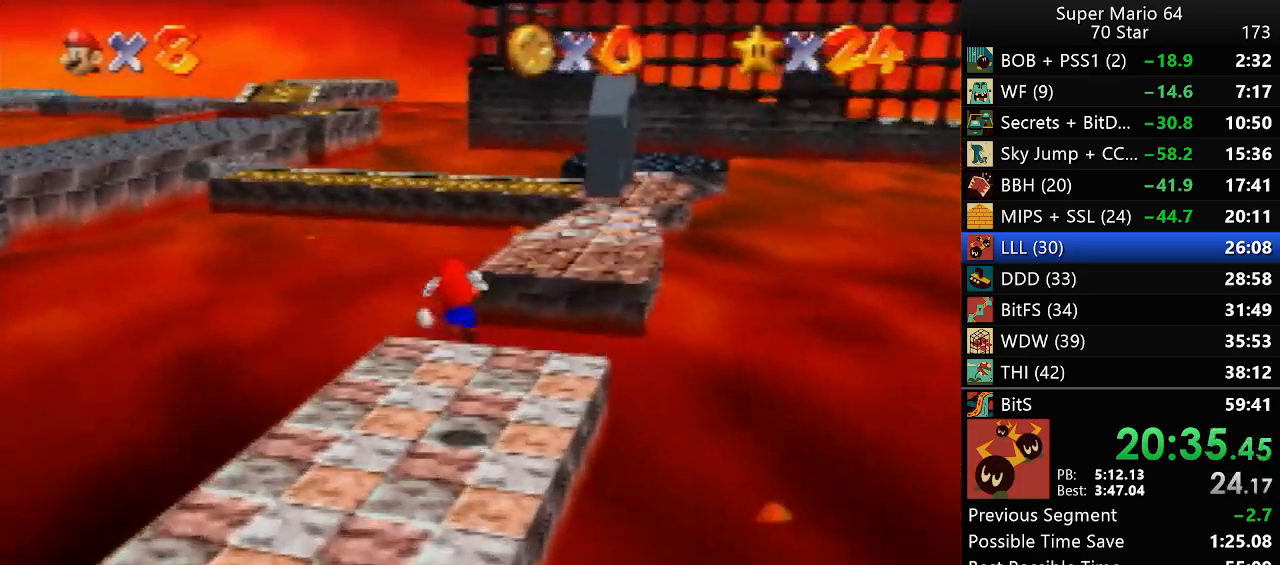
{"buttons": [], "left_stick": "up-right", "events": []}
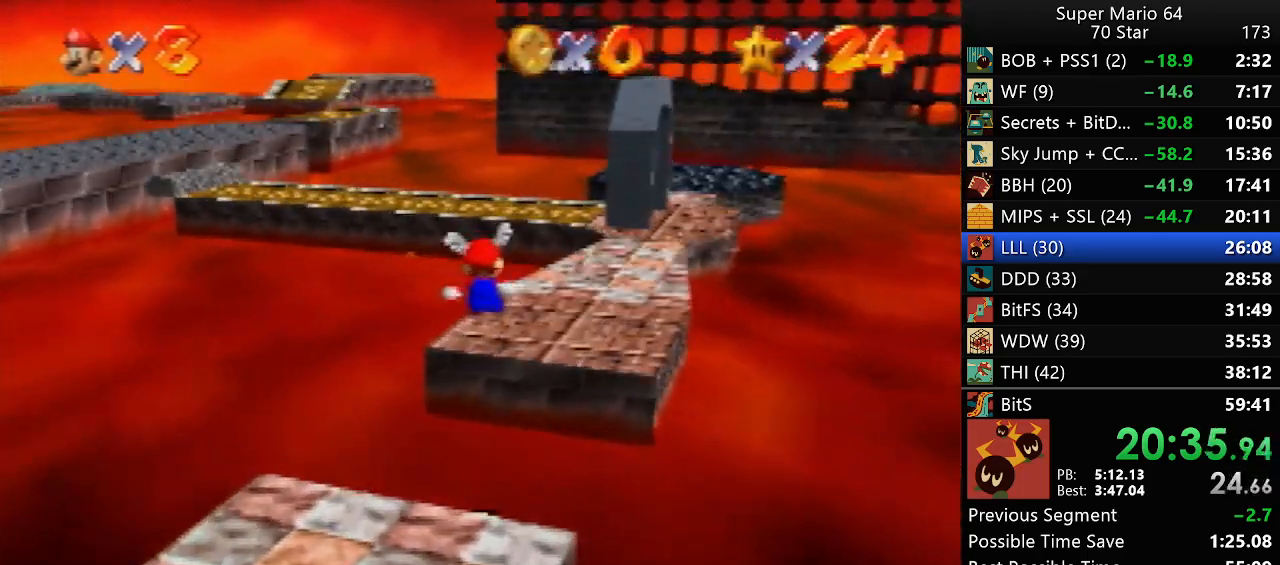
{"buttons": [], "left_stick": "up-right", "events": []}
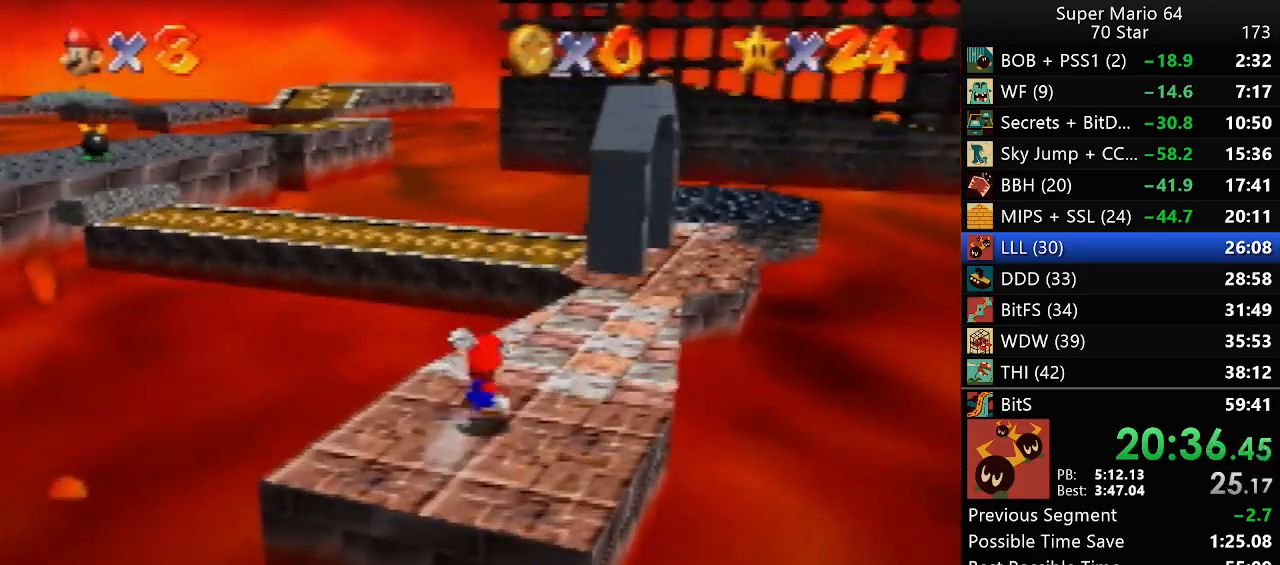
{"buttons": [], "left_stick": "up", "events": [[183, "left_stick", "up"]]}
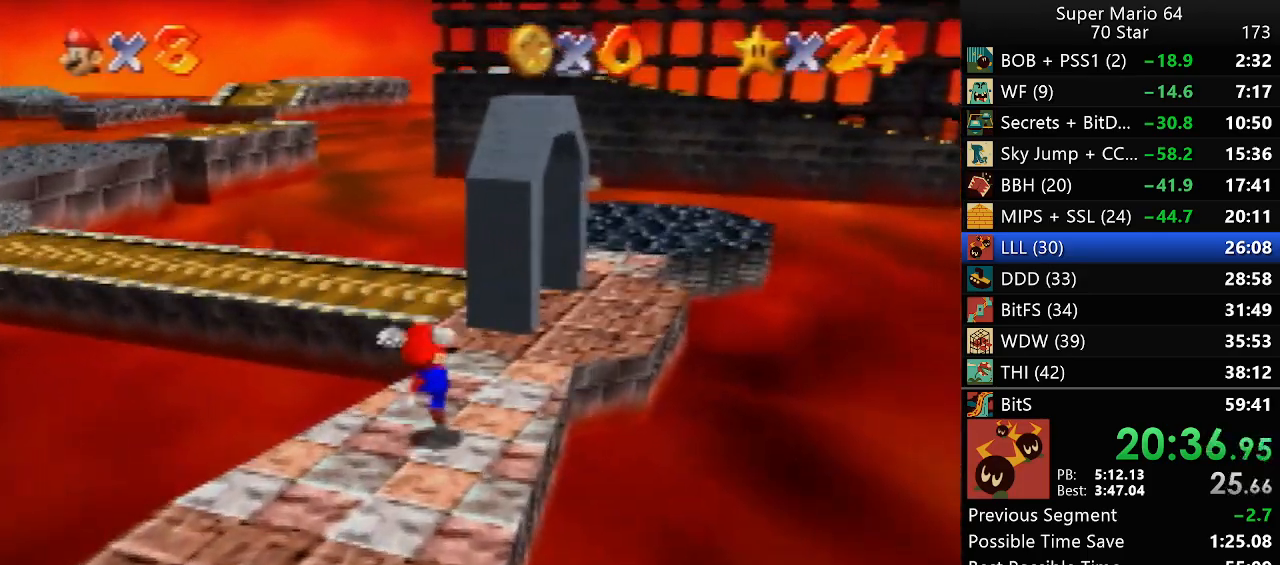
{"buttons": [], "left_stick": "up", "events": []}
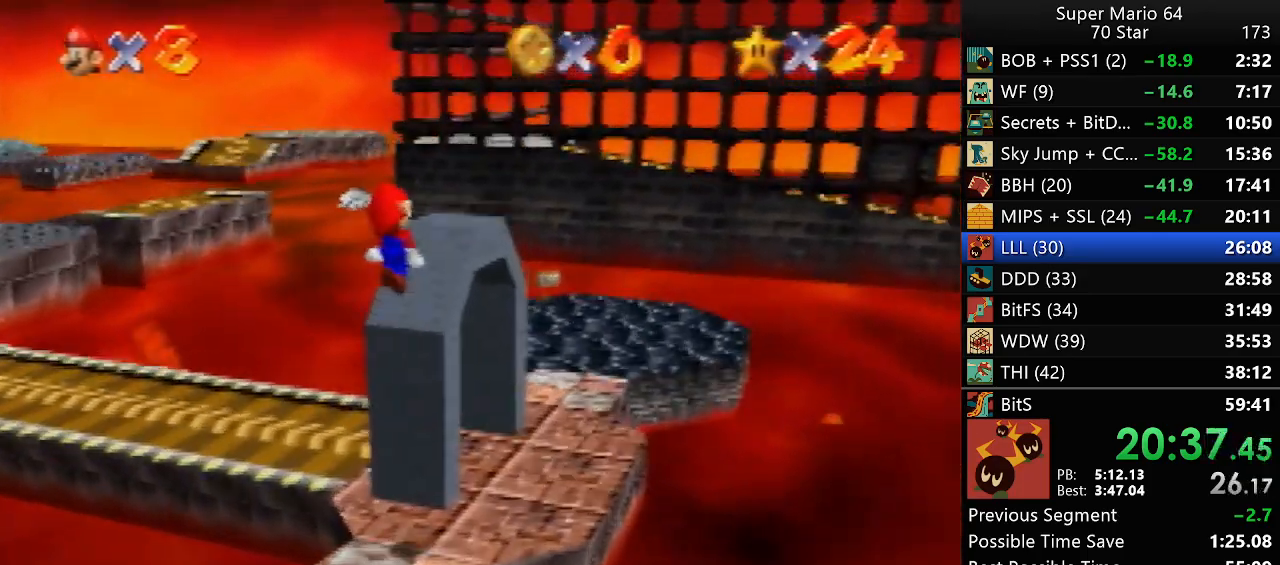
{"buttons": [], "left_stick": "up-right", "events": [[267, "left_stick", "up-right"]]}
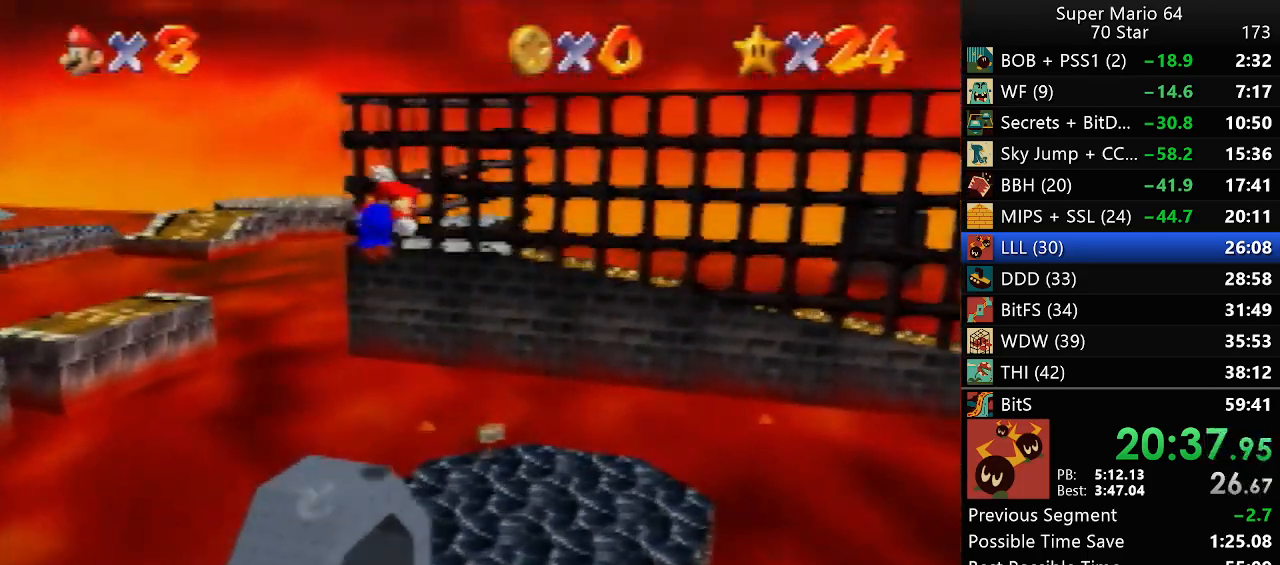
{"buttons": [], "left_stick": "up-right", "events": []}
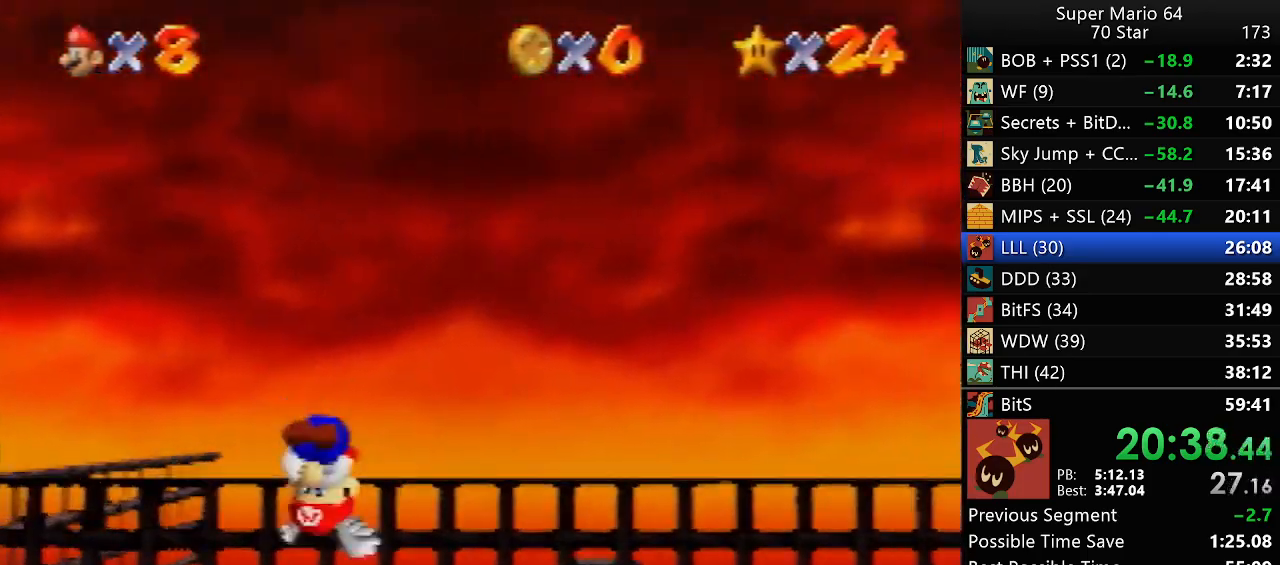
{"buttons": [], "left_stick": "center", "events": [[83, "left_stick", "right"], [383, "left_stick", "center"]]}
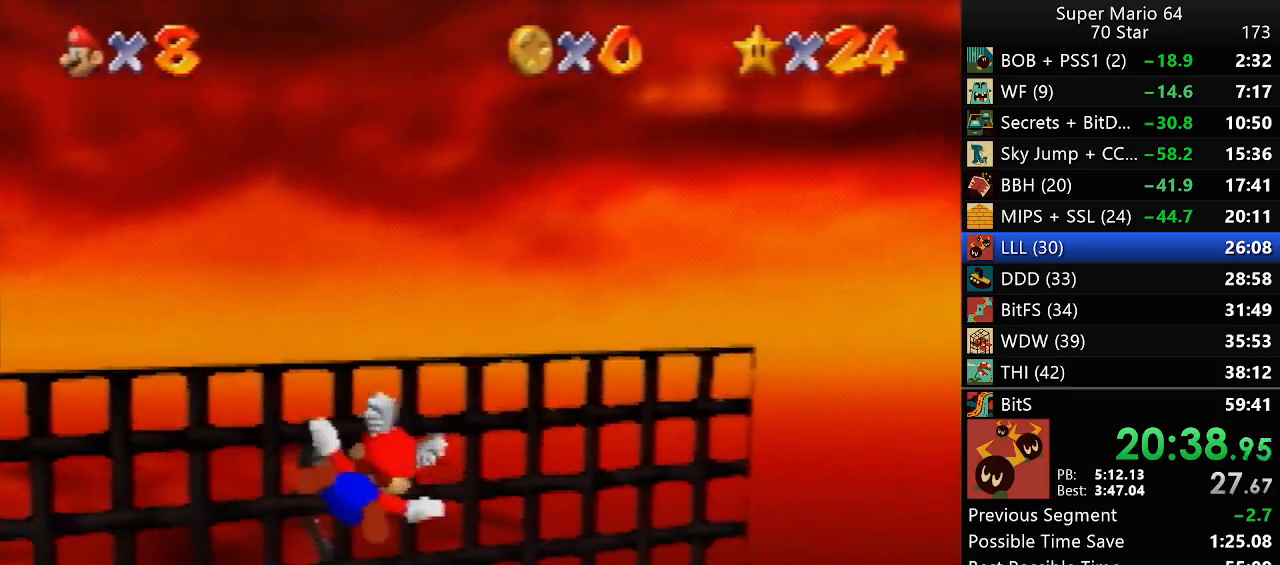
{"buttons": [], "left_stick": "center", "events": [[233, "left_stick", "right"], [417, "left_stick", "center"]]}